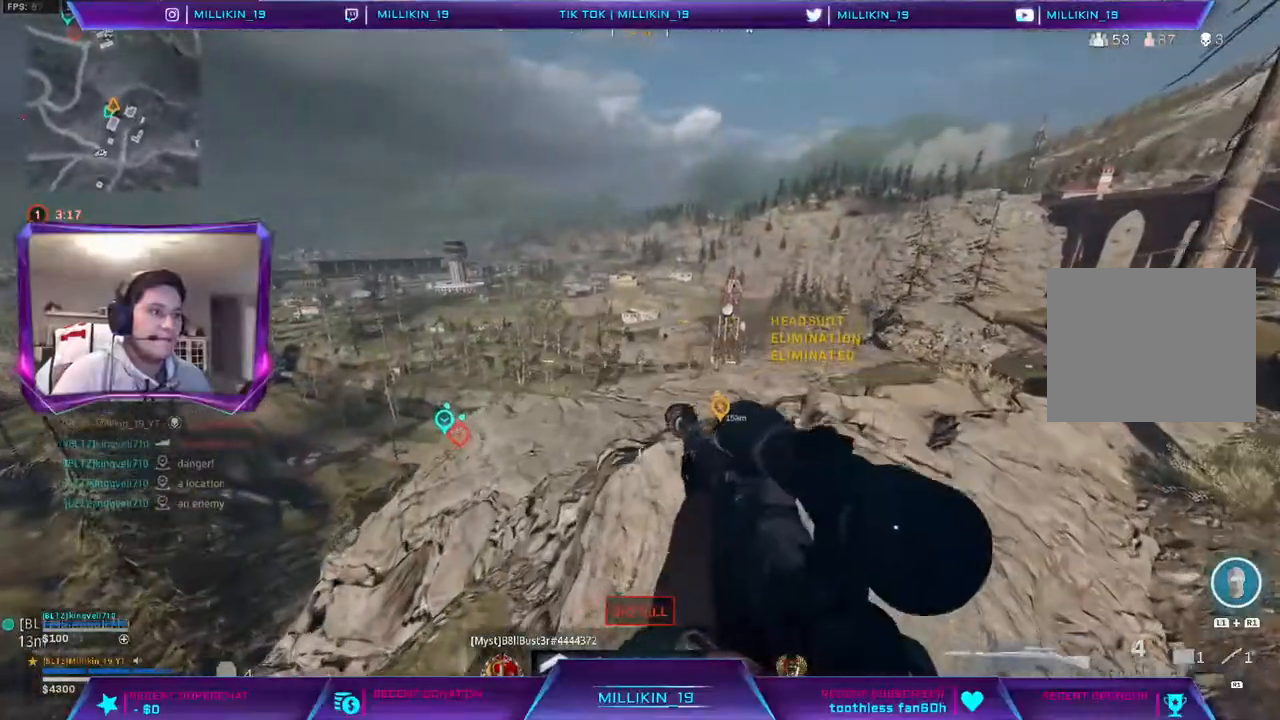
Gameplay with a controller (PlayStation layout); each line is a JSON object with the inputs held at the frame after it. "events" lists button and stick changes between this image and that frame as [ms after this image, input, new state], when the widget could be followed in between. Not read: TOUCHPAD.
{"buttons": ["L3"], "left_stick": "up", "right_stick": "center", "events": [[217, "right_stick", "up"], [300, "right_stick", "center"], [450, "L3", "down"]]}
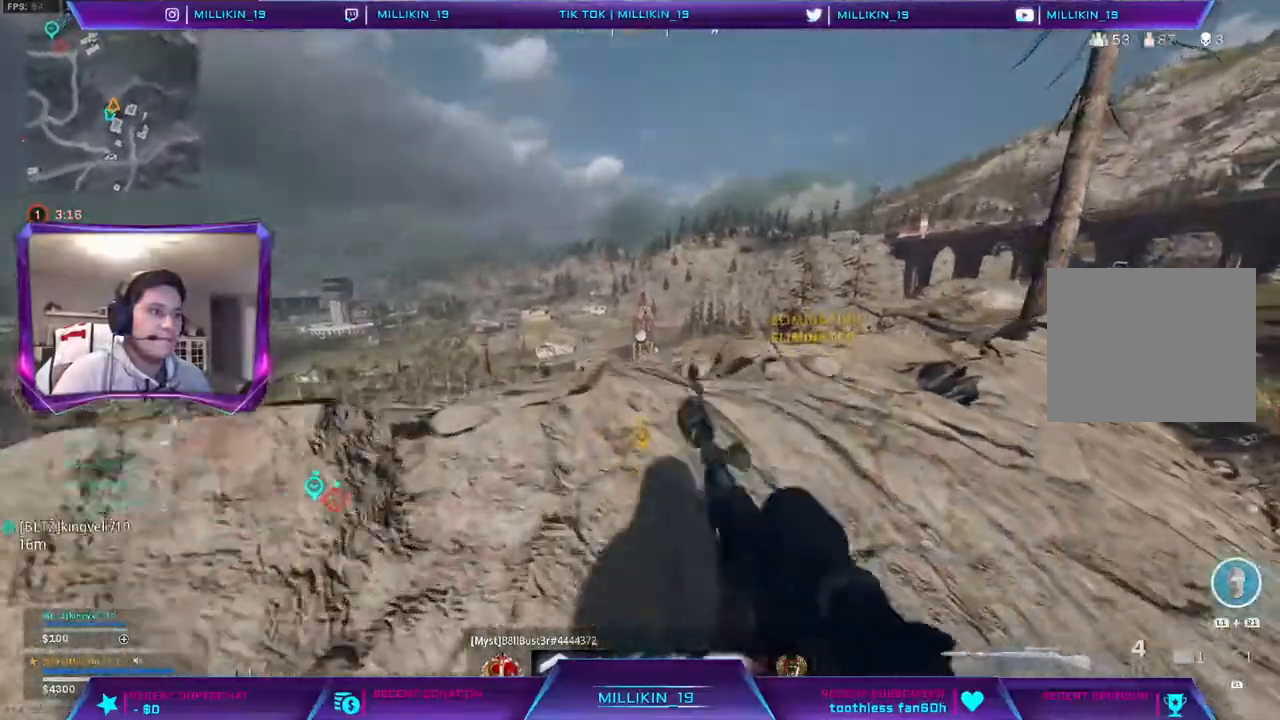
{"buttons": ["L1", "L2"], "left_stick": "up-right", "right_stick": "center", "events": [[100, "L2", "down"], [100, "L3", "up"], [150, "L1", "down"], [200, "L1", "up"], [250, "L1", "down"], [467, "left_stick", "up-right"]]}
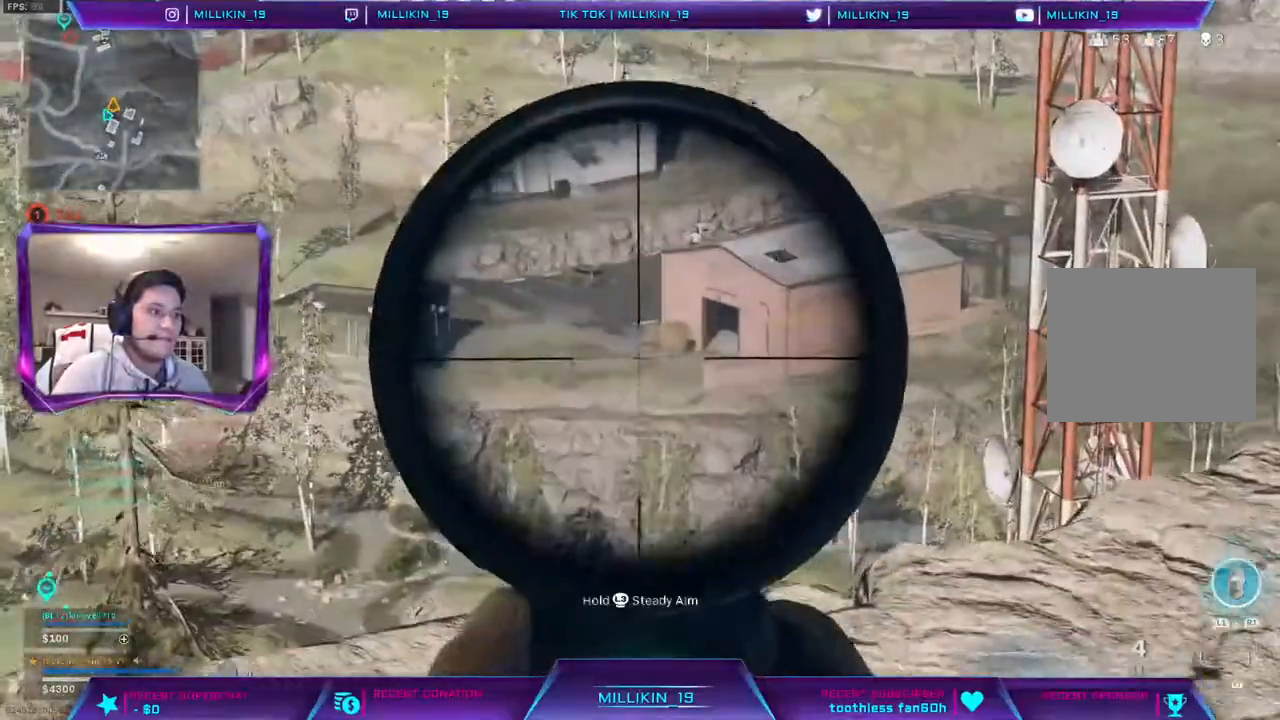
{"buttons": ["L1", "L2"], "left_stick": "up-right", "right_stick": "center", "events": [[367, "L1", "up"], [367, "right_stick", "up"], [433, "L1", "down"], [450, "right_stick", "center"]]}
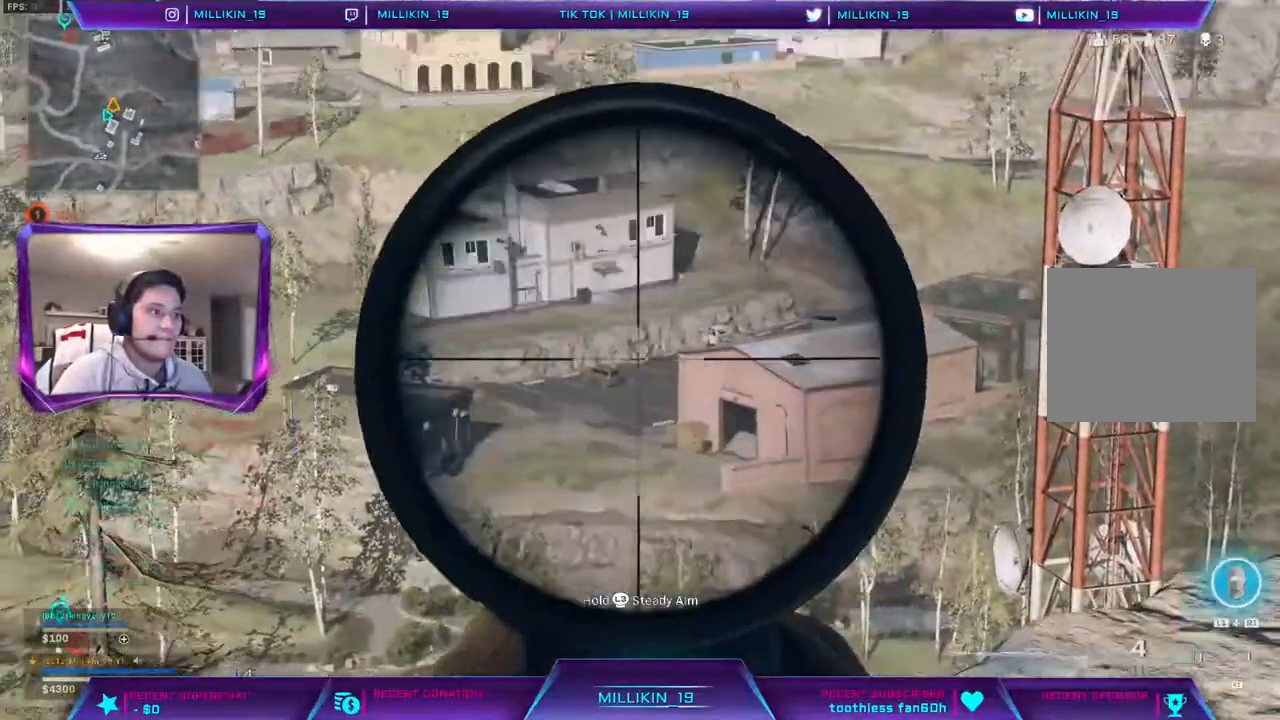
{"buttons": ["L2", "DPAD_UP"], "left_stick": "center", "right_stick": "center", "events": [[17, "L1", "up"], [50, "left_stick", "center"], [217, "right_stick", "right"], [300, "right_stick", "center"], [467, "DPAD_UP", "down"]]}
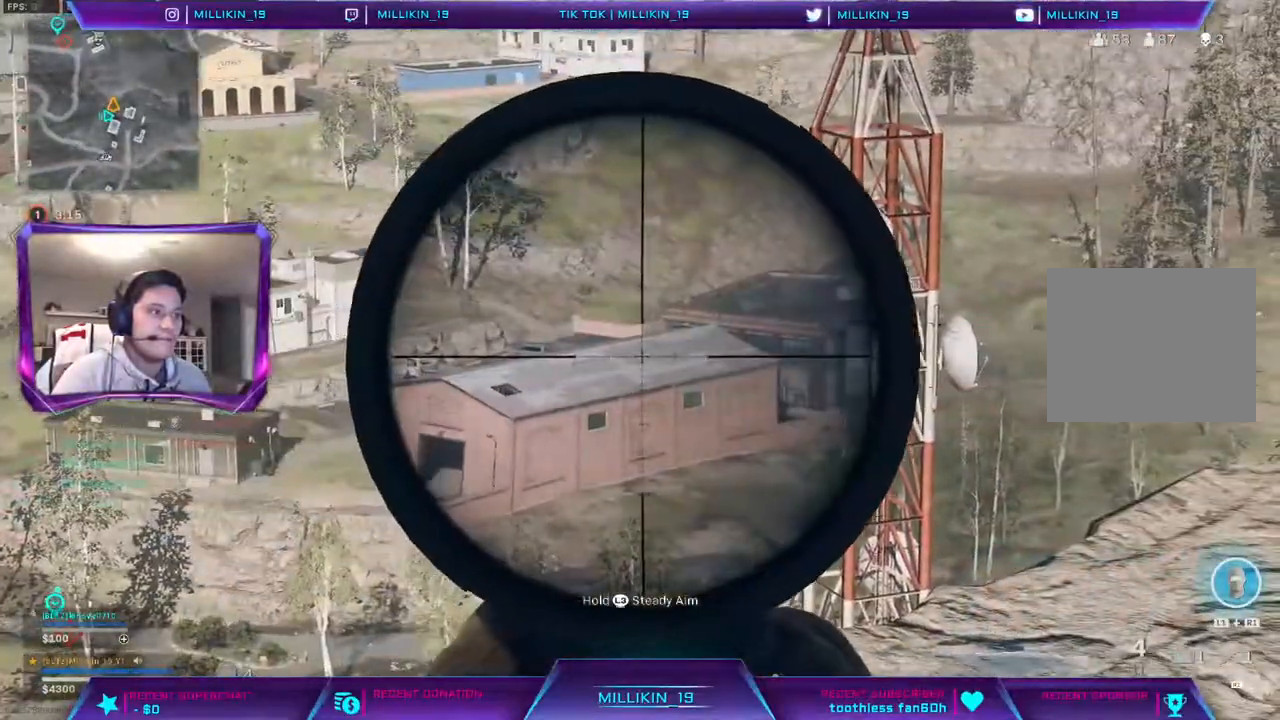
{"buttons": ["L2"], "left_stick": "down-left", "right_stick": "center", "events": [[67, "DPAD_UP", "up"], [133, "right_stick", "right"], [250, "left_stick", "down-left"], [250, "right_stick", "center"]]}
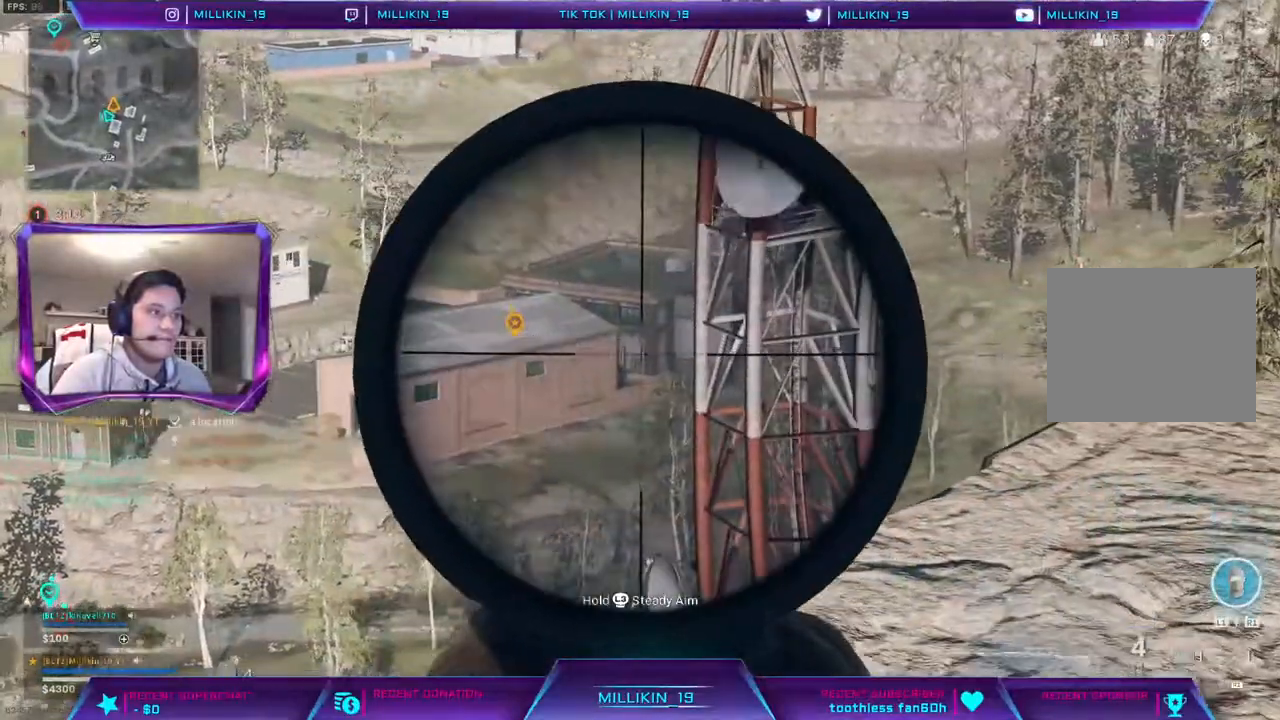
{"buttons": ["L2"], "left_stick": "right", "right_stick": "center", "events": [[150, "right_stick", "left"], [183, "left_stick", "right"], [283, "right_stick", "center"]]}
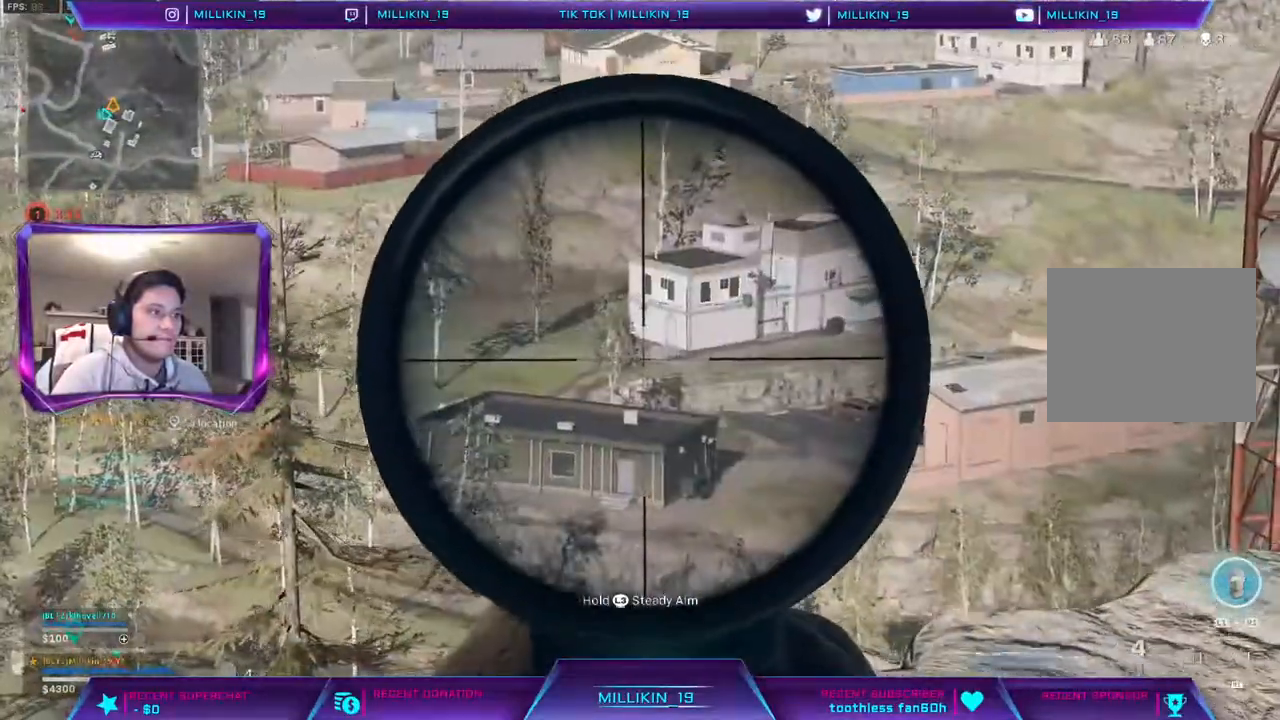
{"buttons": ["L2"], "left_stick": "left", "right_stick": "center", "events": [[417, "right_stick", "up-right"], [483, "left_stick", "left"], [500, "right_stick", "center"]]}
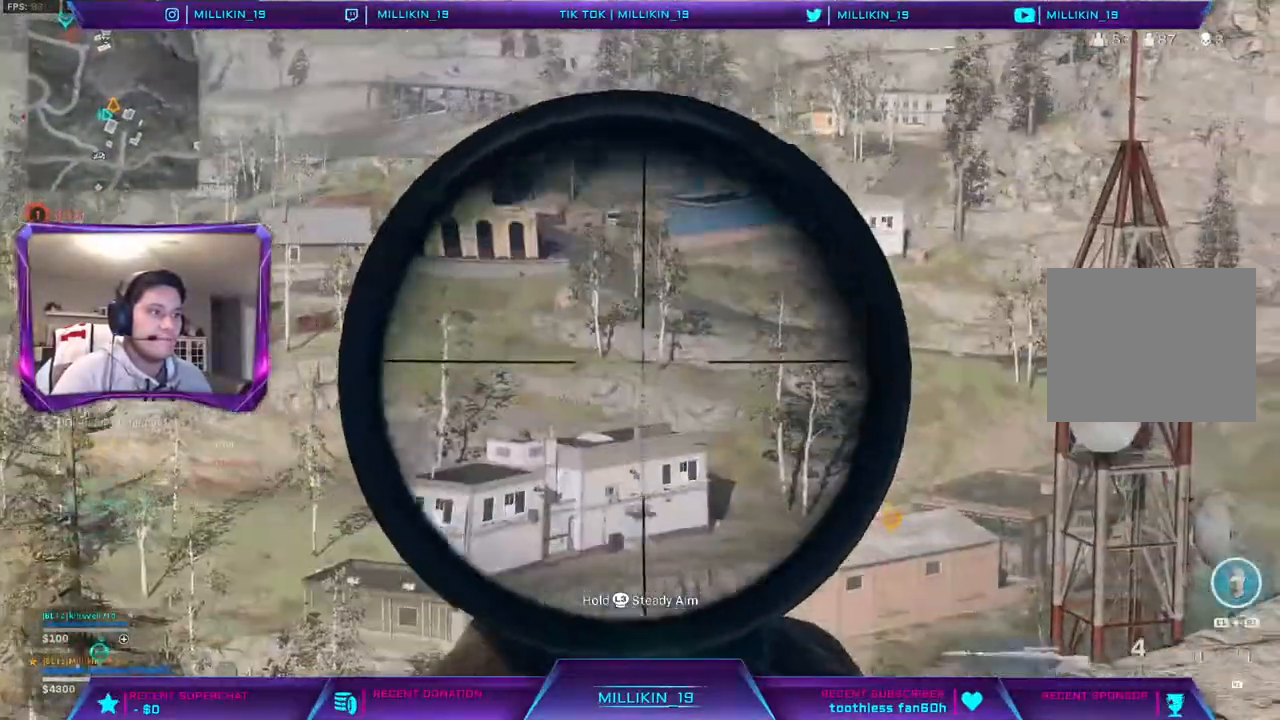
{"buttons": ["L2"], "left_stick": "down", "right_stick": "up-left", "events": [[400, "left_stick", "down-left"], [400, "right_stick", "up-left"], [500, "left_stick", "down"]]}
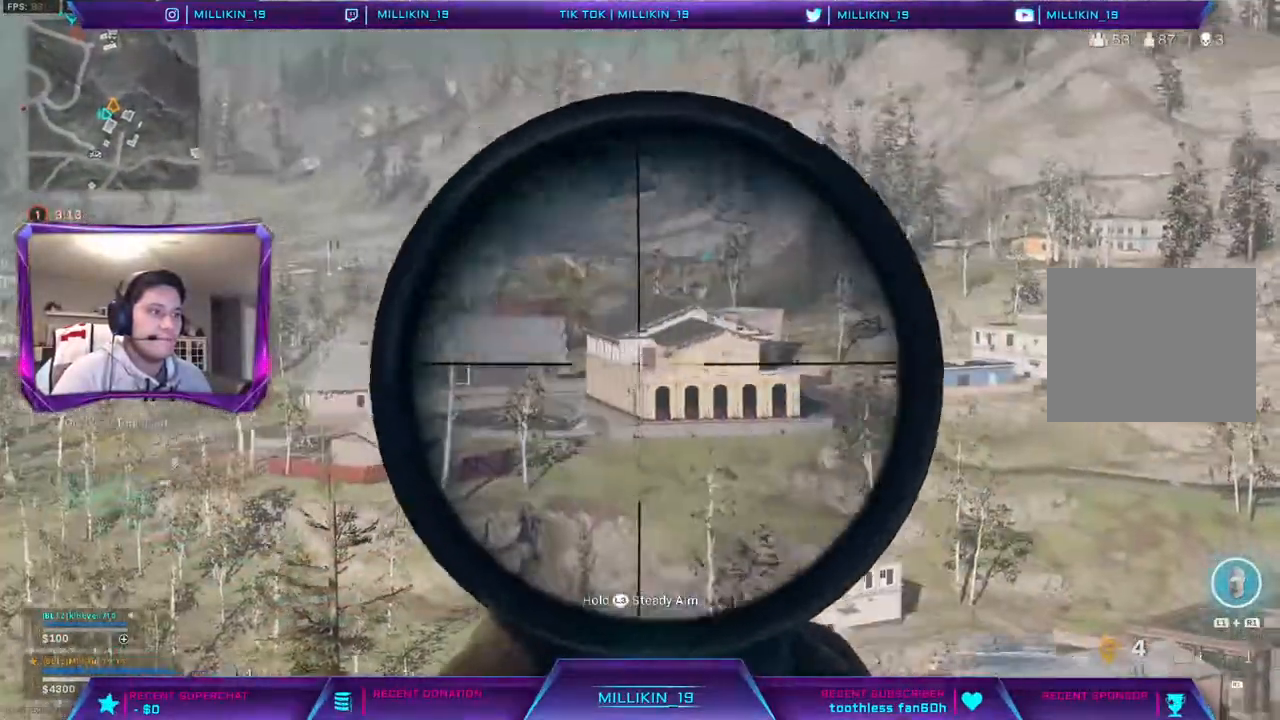
{"buttons": ["L2"], "left_stick": "right", "right_stick": "center", "events": [[17, "left_stick", "down-right"], [17, "right_stick", "center"], [283, "left_stick", "right"]]}
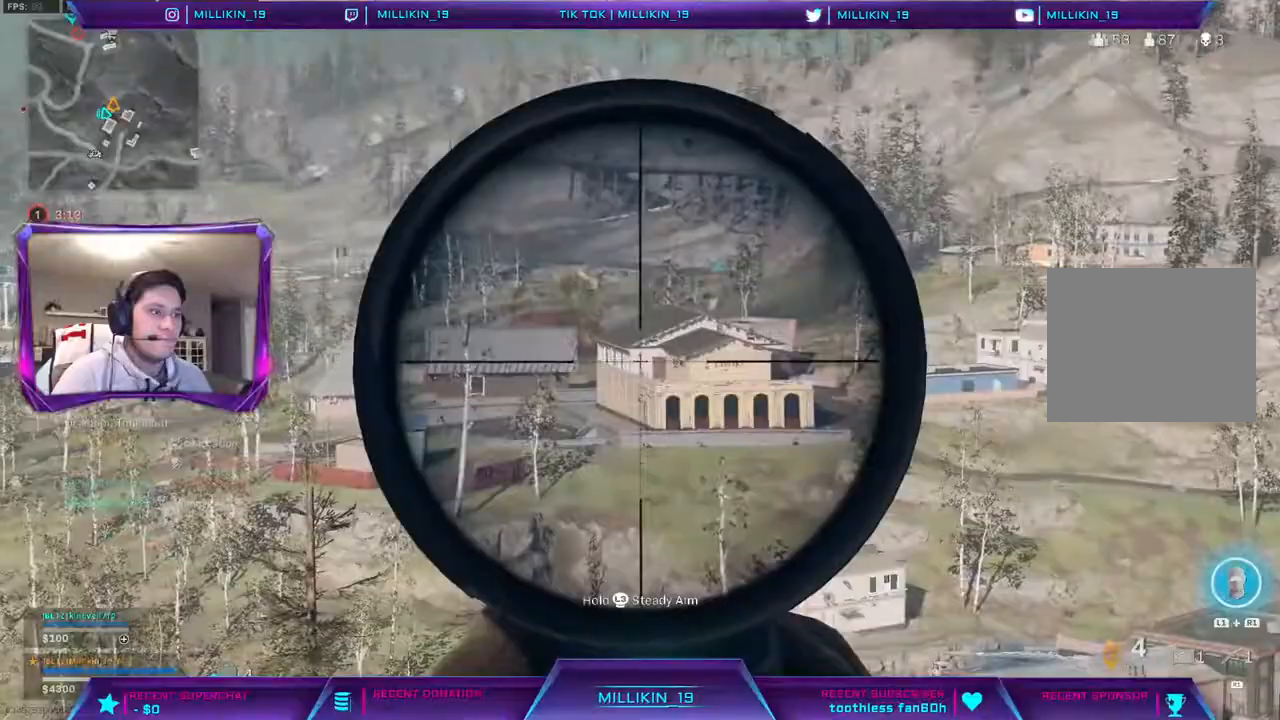
{"buttons": [], "left_stick": "up-right", "right_stick": "right", "events": [[167, "SQUARE", "down"], [183, "L2", "up"], [233, "SQUARE", "up"], [250, "left_stick", "down-left"], [367, "left_stick", "down-right"], [367, "right_stick", "right"], [483, "left_stick", "up-right"]]}
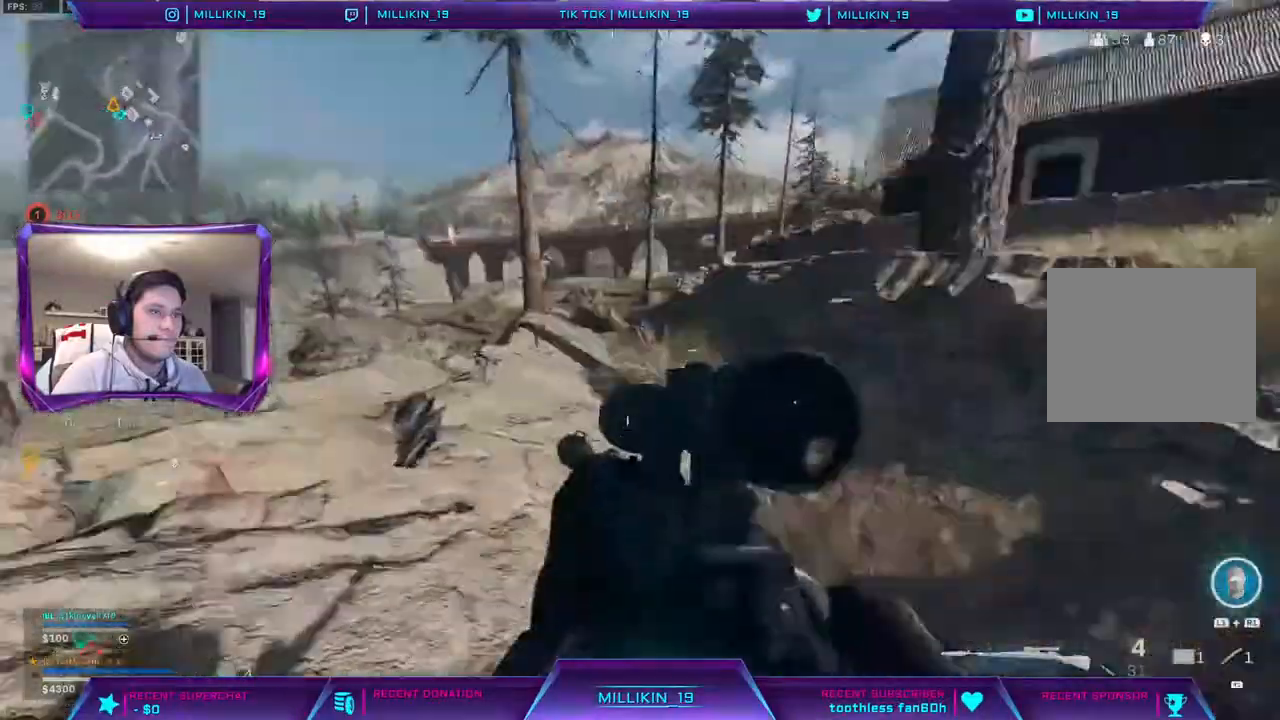
{"buttons": [], "left_stick": "up-right", "right_stick": "right", "events": [[100, "CROSS", "down"], [217, "CROSS", "up"]]}
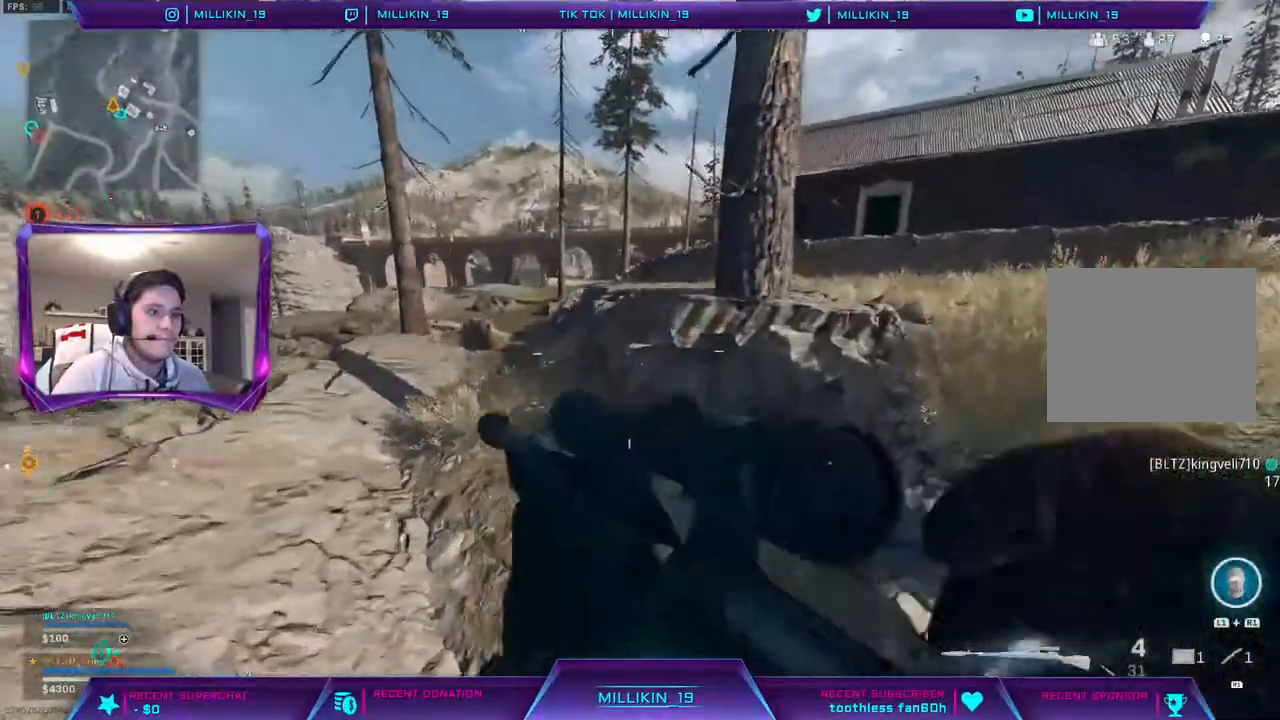
{"buttons": [], "left_stick": "up", "right_stick": "right", "events": [[267, "left_stick", "up"]]}
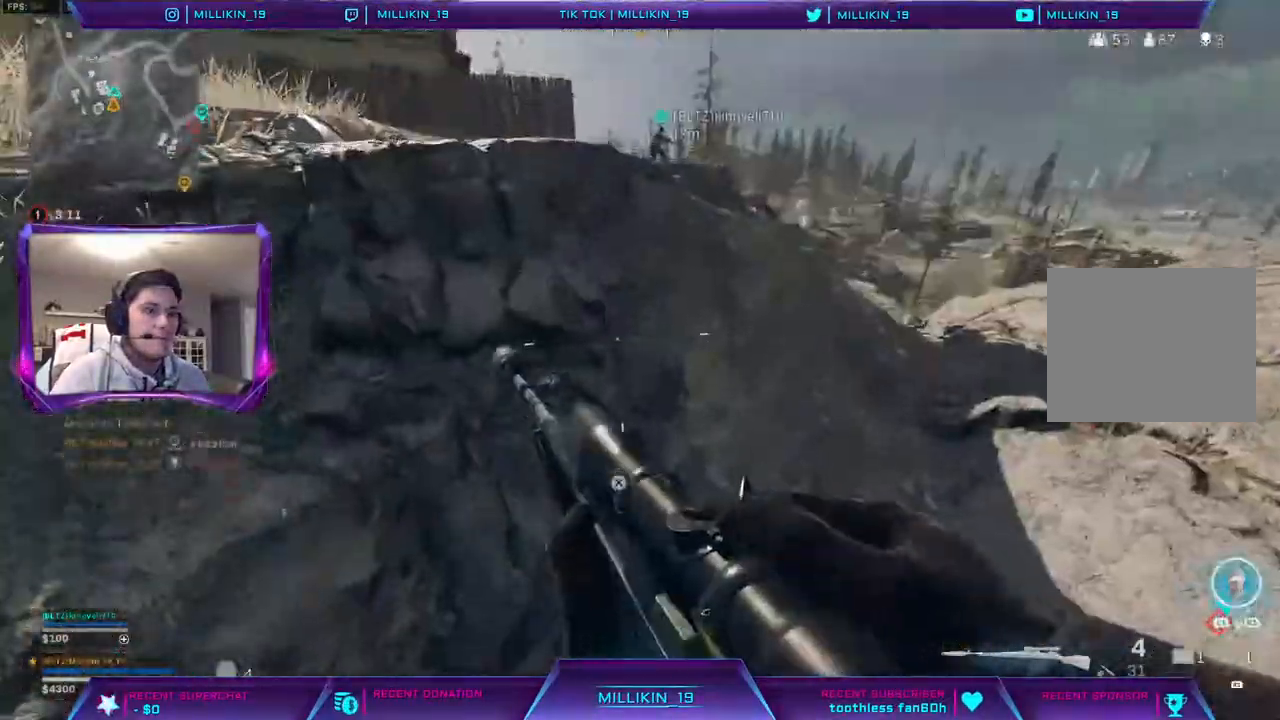
{"buttons": [], "left_stick": "up", "right_stick": "right", "events": []}
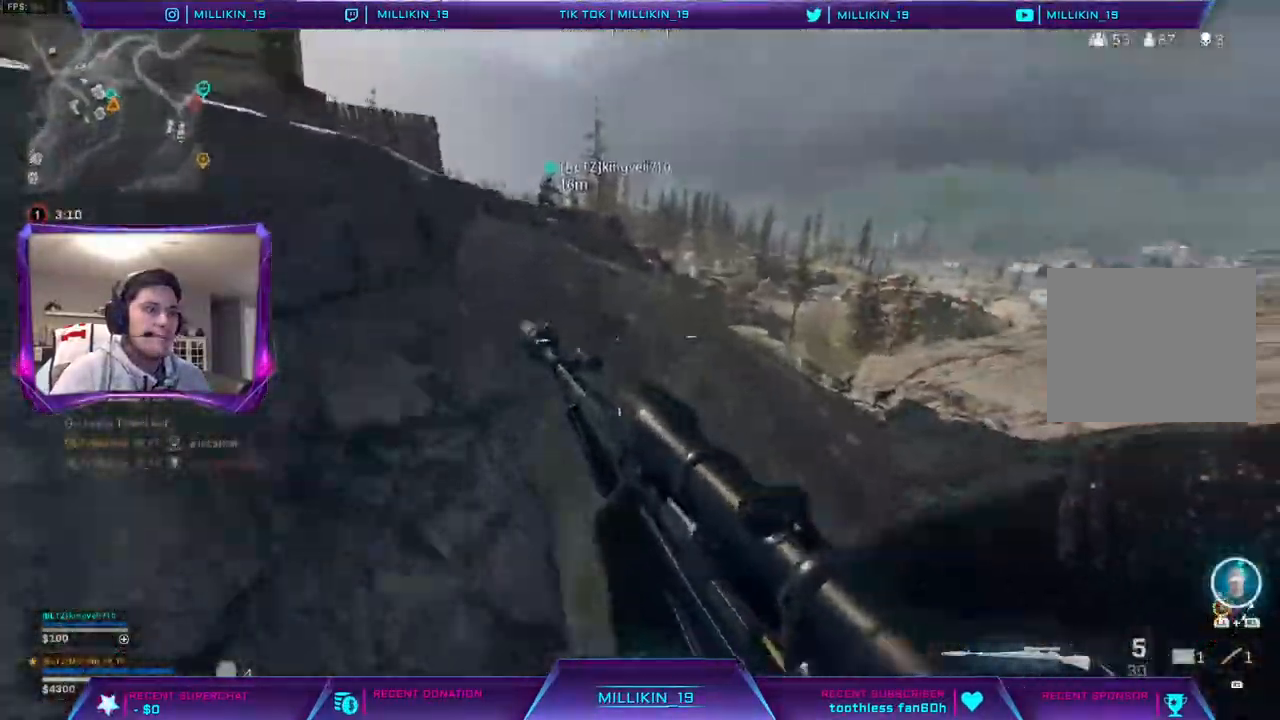
{"buttons": [], "left_stick": "up", "right_stick": "right", "events": [[17, "right_stick", "center"], [250, "right_stick", "right"]]}
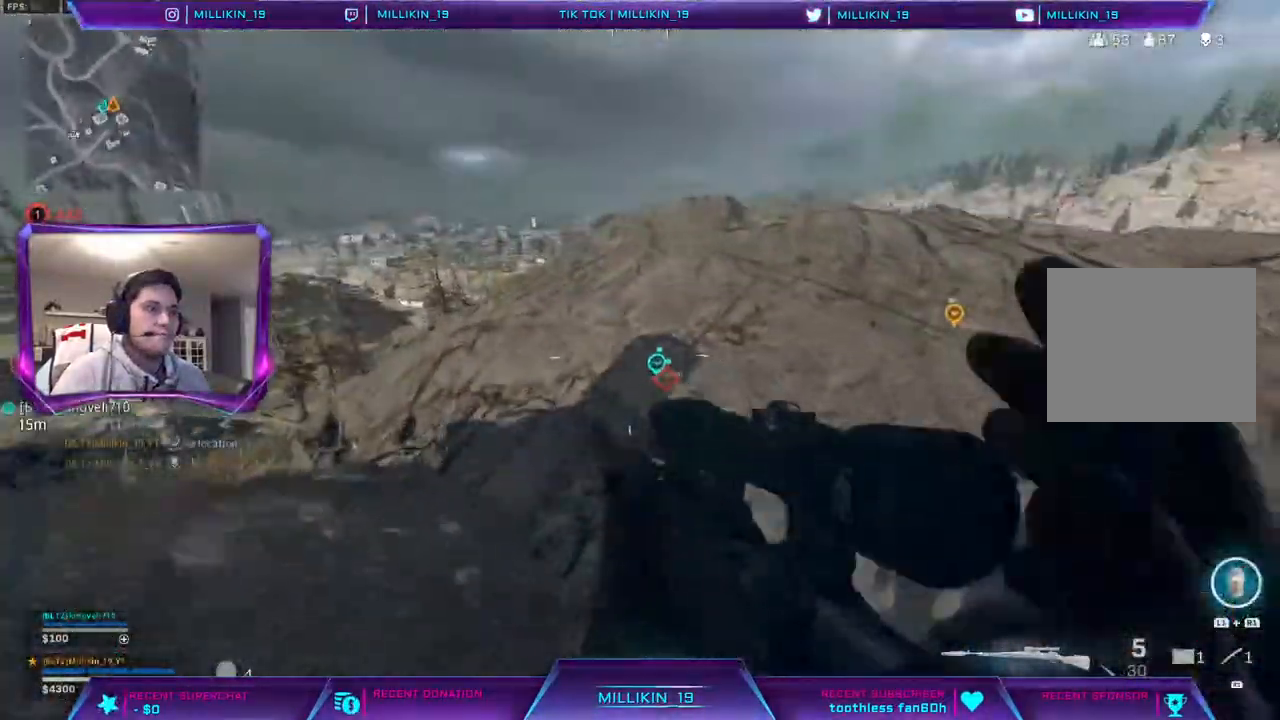
{"buttons": ["L3"], "left_stick": "up", "right_stick": "center"}
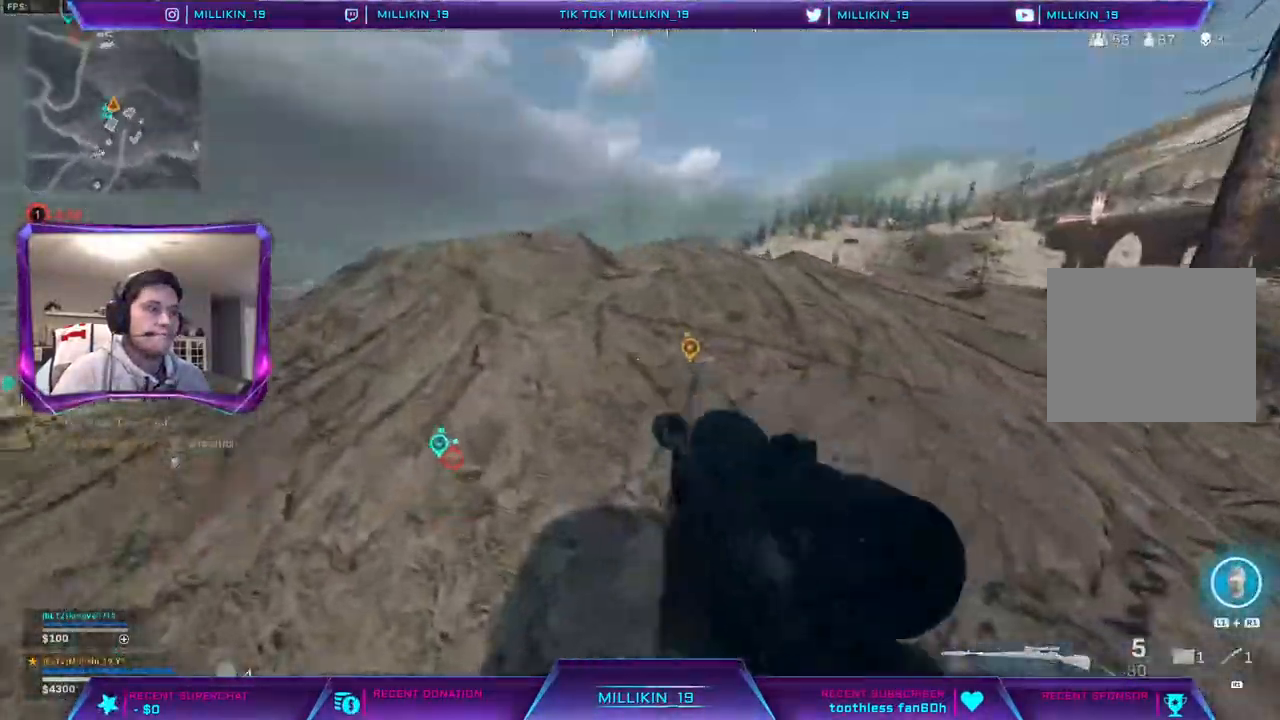
{"buttons": ["L2"], "left_stick": "left", "right_stick": "center", "events": [[67, "L3", "up"], [283, "left_stick", "left"], [300, "L2", "down"], [350, "L1", "down"], [483, "L1", "up"]]}
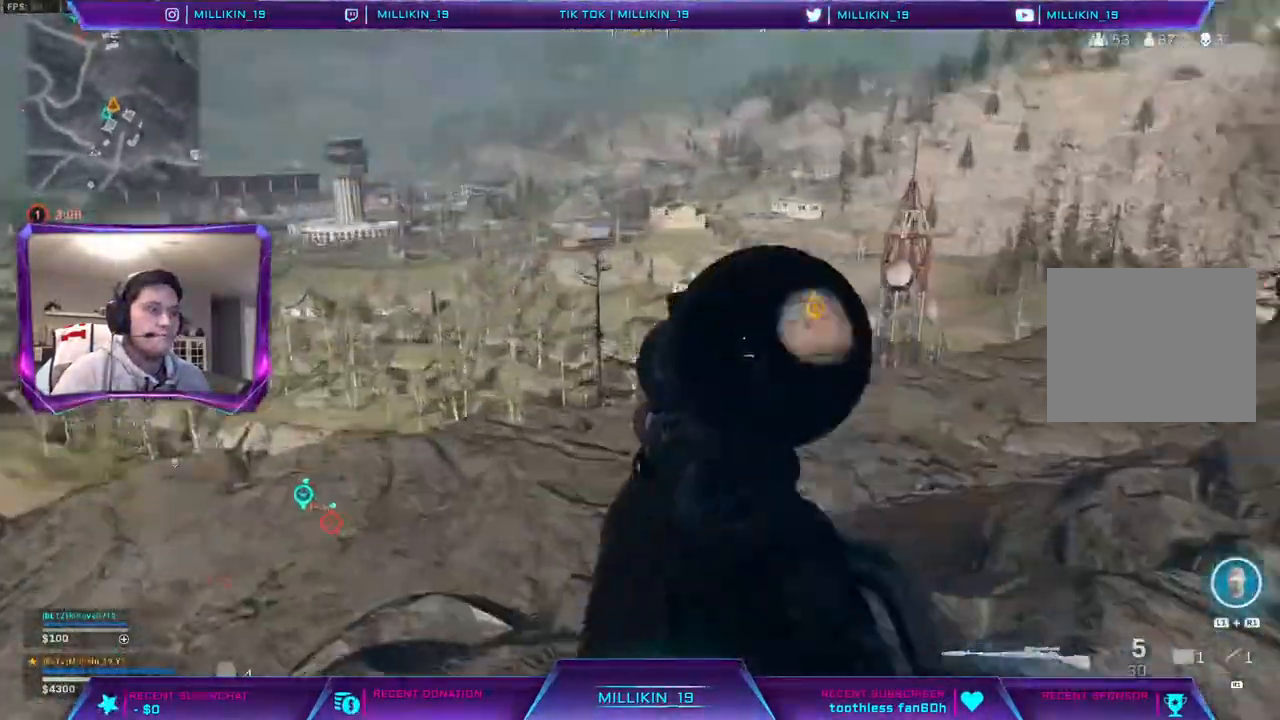
{"buttons": ["L2"], "left_stick": "left", "right_stick": "center"}
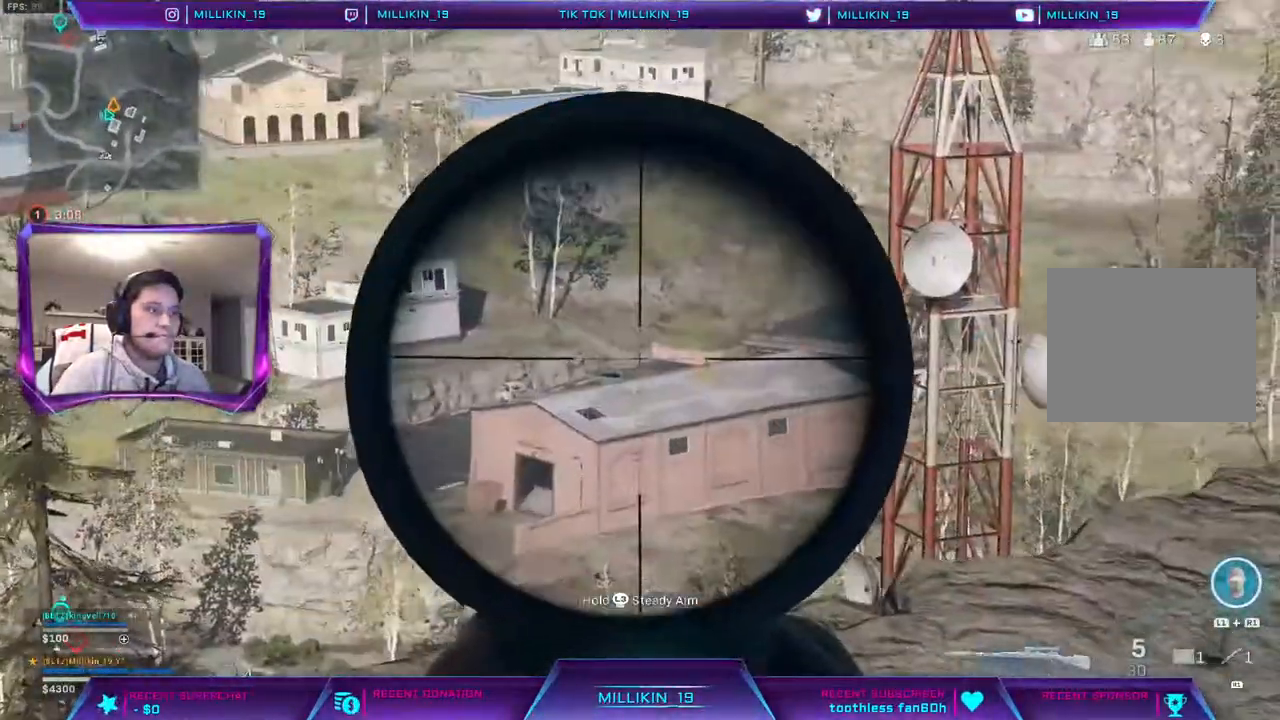
{"buttons": ["L1", "L2"], "left_stick": "up-right", "right_stick": "center", "events": [[33, "left_stick", "down-right"], [300, "right_stick", "left"], [383, "left_stick", "up-right"], [400, "right_stick", "center"], [450, "L1", "down"]]}
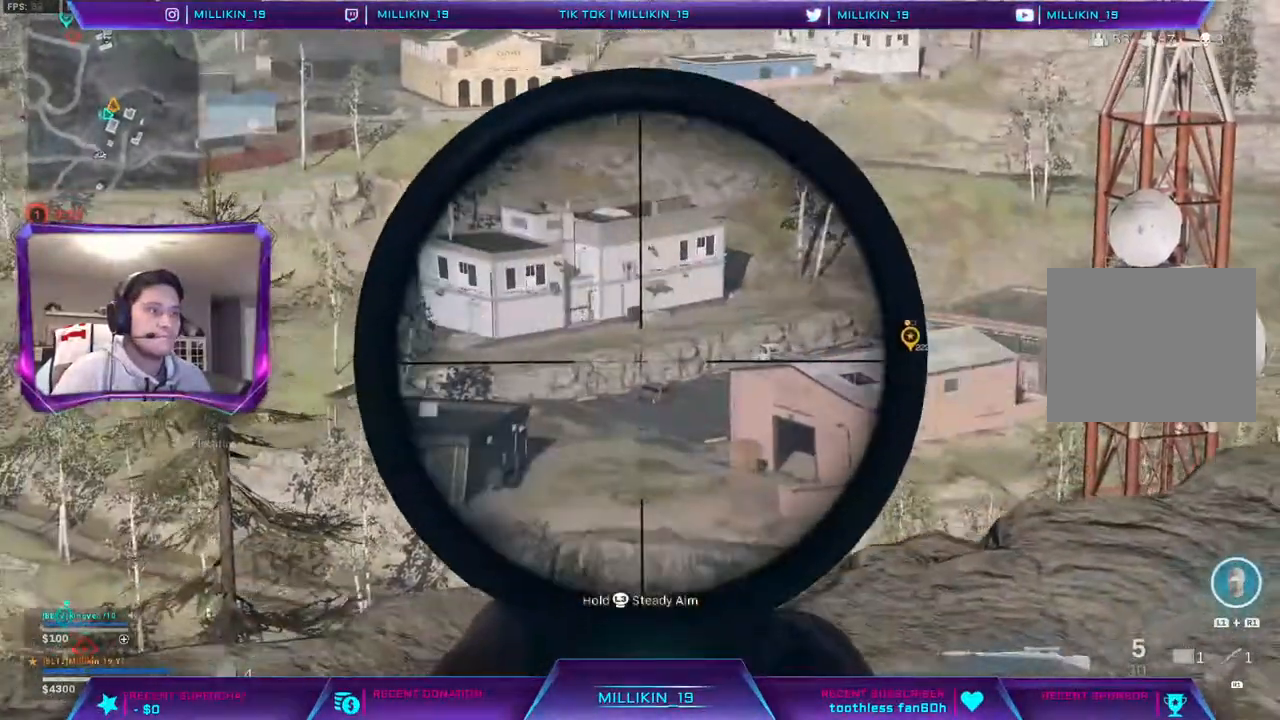
{"buttons": ["L2"], "left_stick": "up-right", "right_stick": "left", "events": [[50, "L1", "up"], [117, "right_stick", "left"], [217, "right_stick", "center"], [317, "L1", "down"], [467, "L1", "up"], [483, "right_stick", "left"]]}
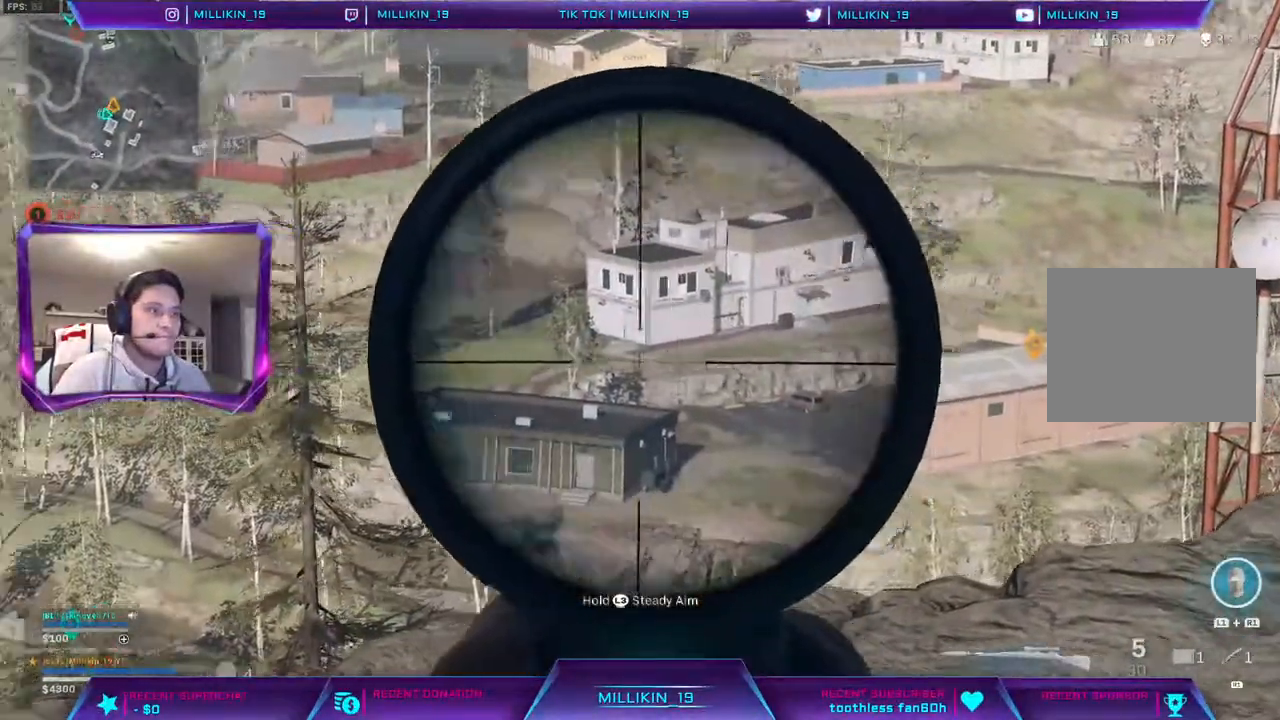
{"buttons": ["L2"], "left_stick": "left", "right_stick": "right"}
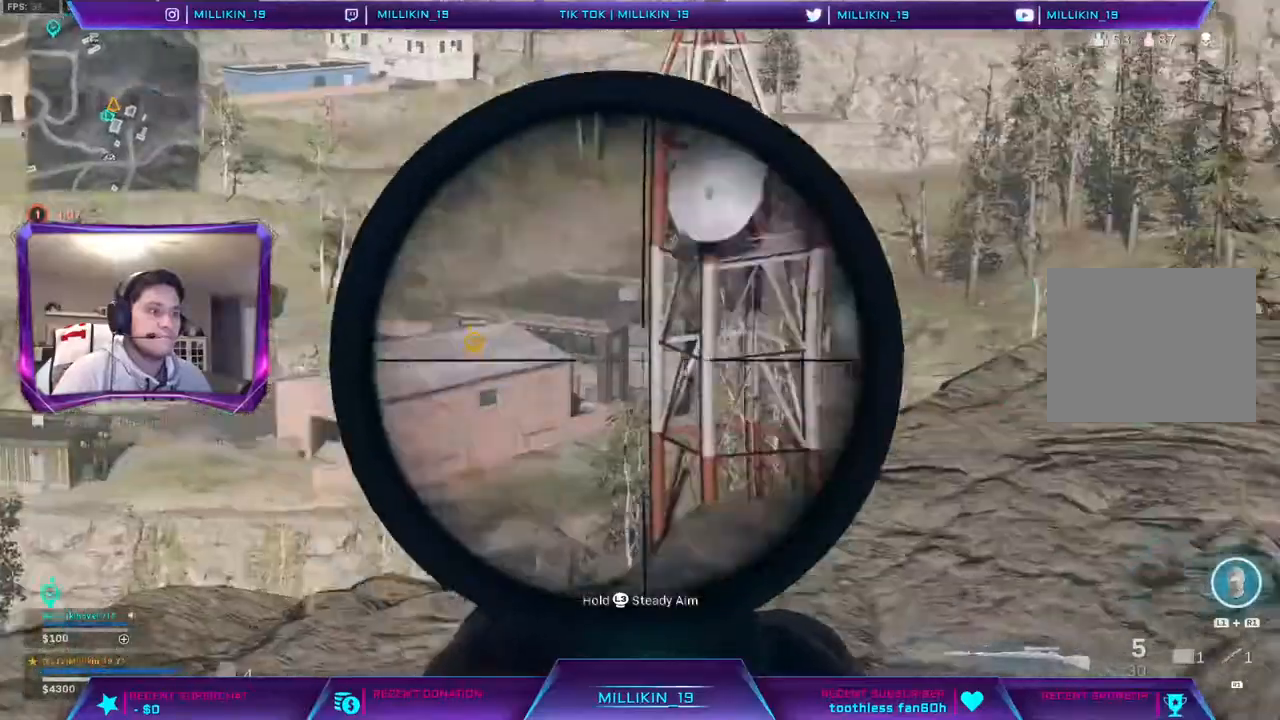
{"buttons": ["L2"], "left_stick": "left", "right_stick": "center", "events": [[67, "right_stick", "center"]]}
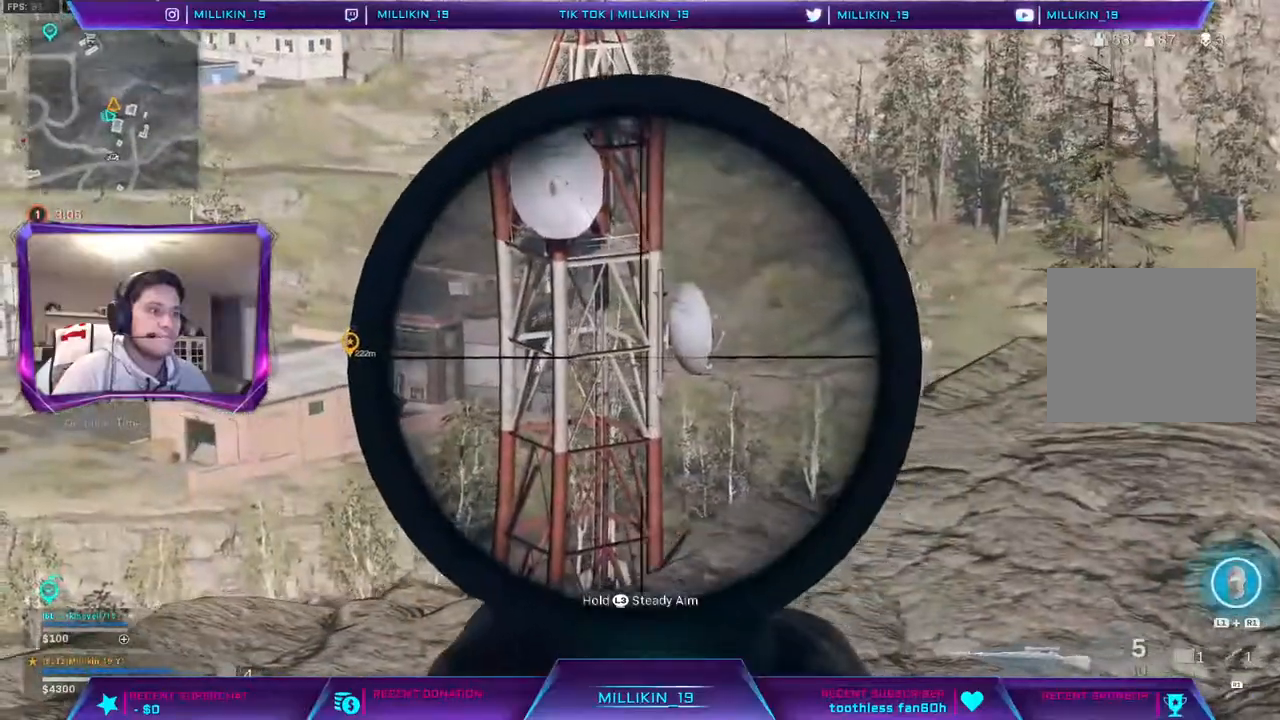
{"buttons": ["L2"], "left_stick": "right", "right_stick": "left"}
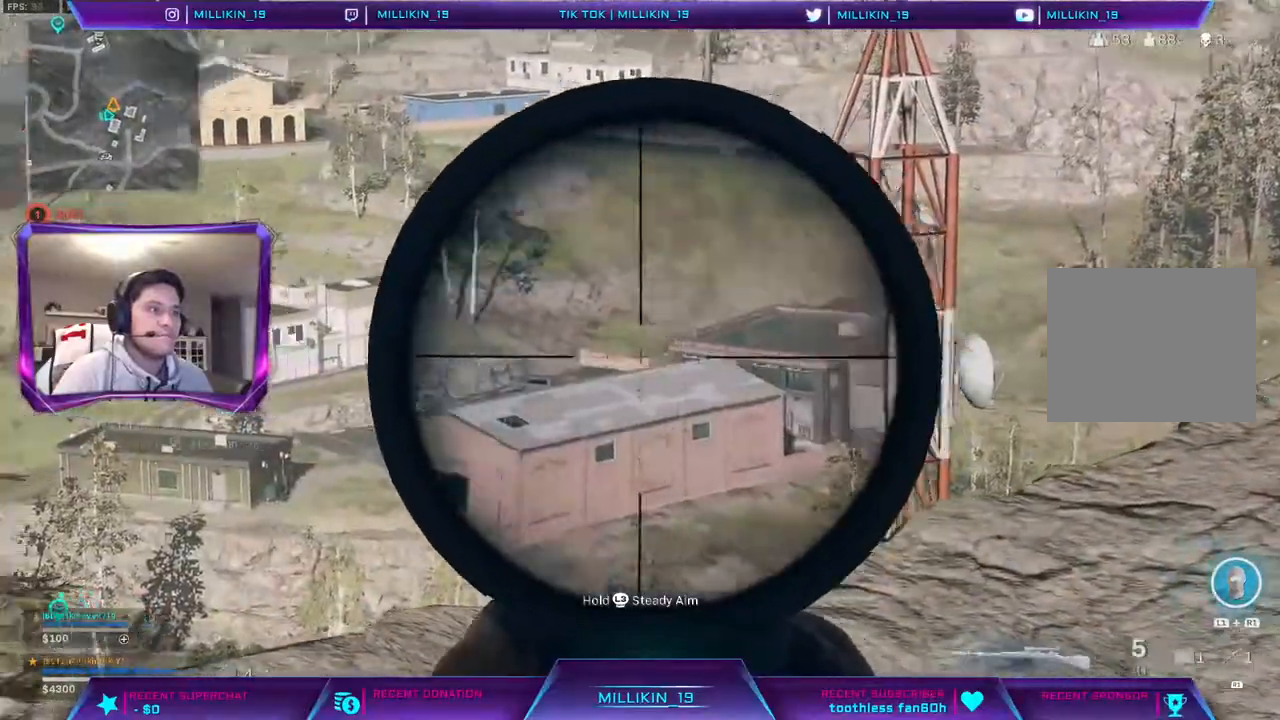
{"buttons": ["L2"], "left_stick": "right", "right_stick": "center", "events": [[133, "right_stick", "center"]]}
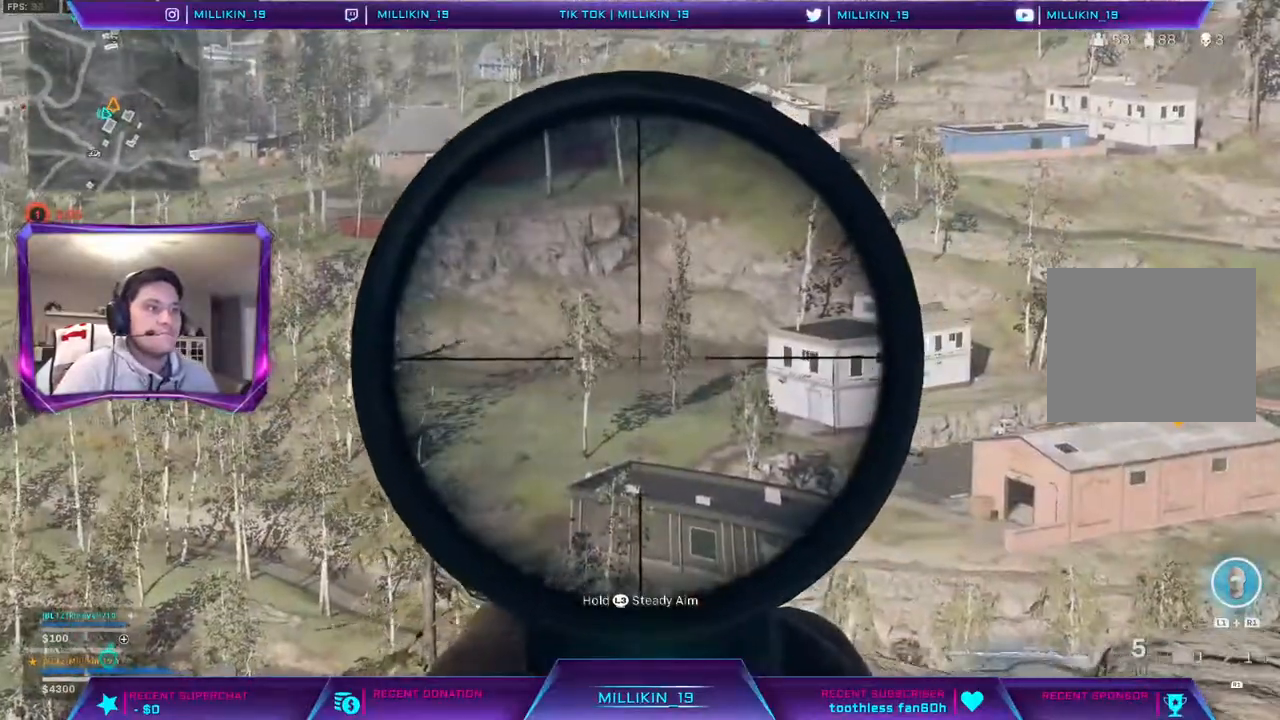
{"buttons": ["L2"], "left_stick": "right", "right_stick": "center", "events": [[117, "right_stick", "up-left"], [250, "right_stick", "center"]]}
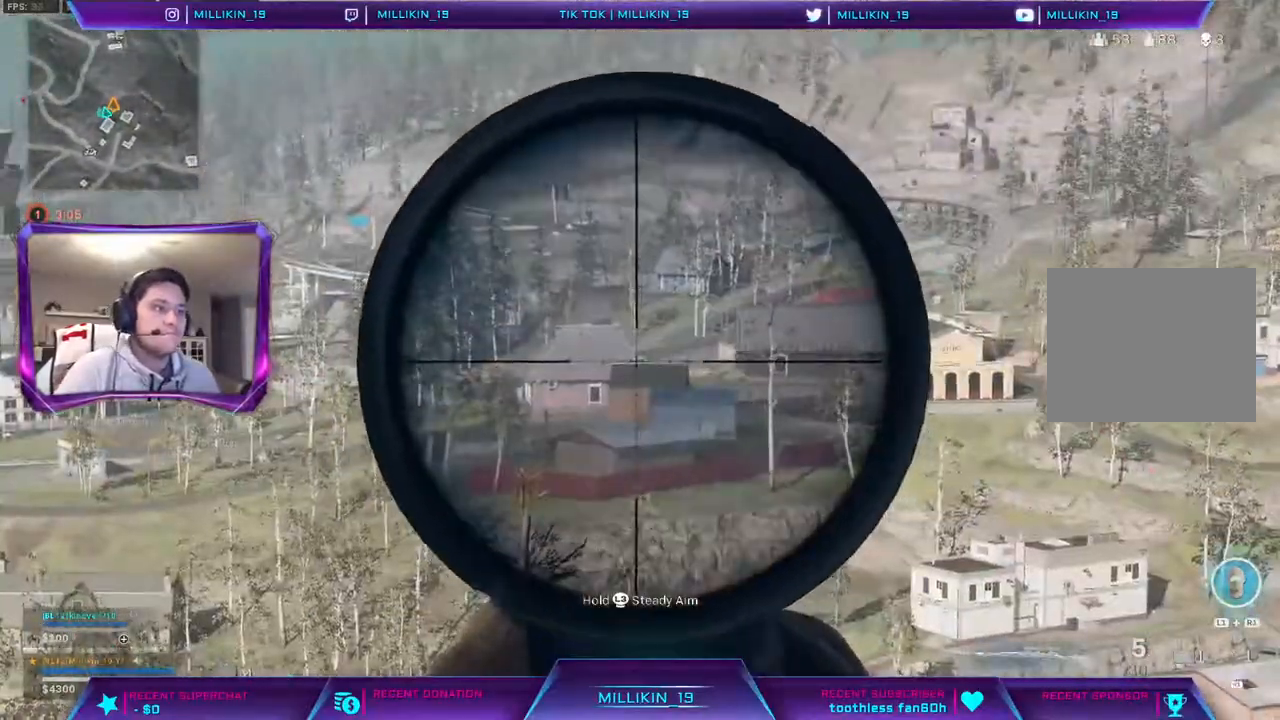
{"buttons": ["L2"], "left_stick": "down-left", "right_stick": "left", "events": [[17, "left_stick", "down-right"], [150, "left_stick", "down-left"], [350, "right_stick", "left"], [417, "L1", "down"], [467, "L1", "up"]]}
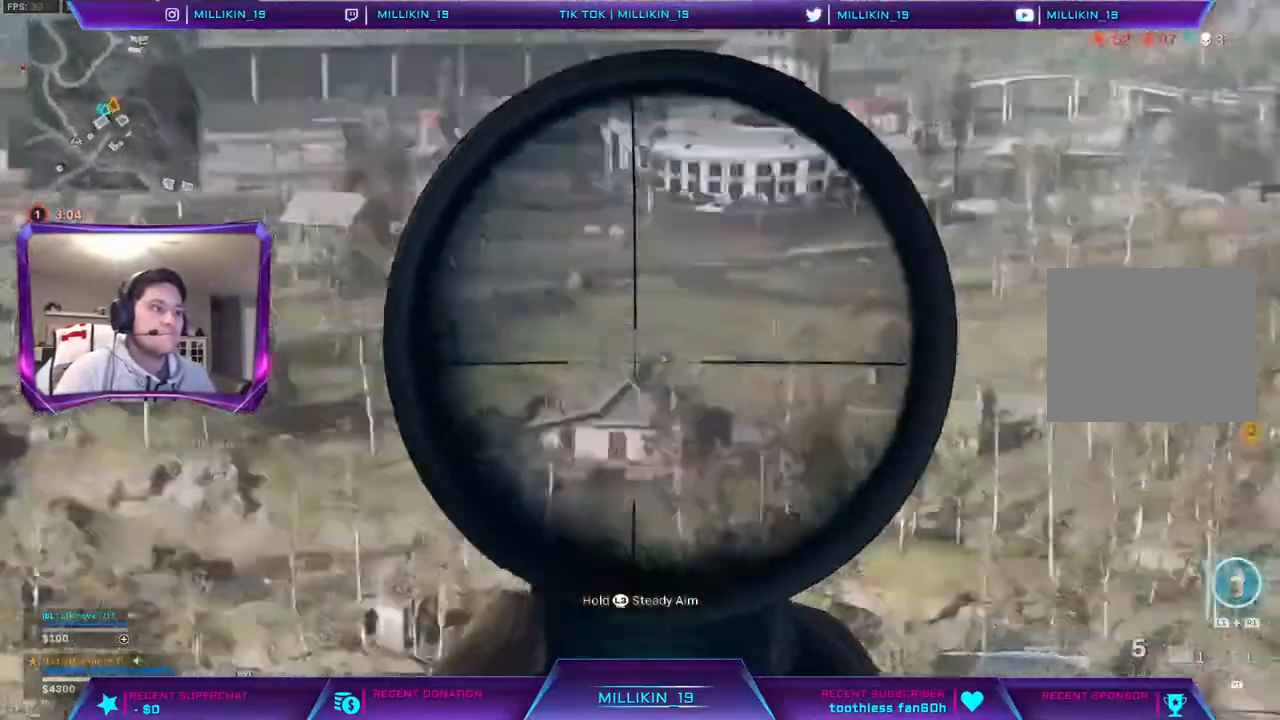
{"buttons": ["L2"], "left_stick": "right", "right_stick": "up-right", "events": [[67, "left_stick", "up-left"], [67, "right_stick", "center"], [217, "left_stick", "right"], [233, "right_stick", "right"], [267, "L2", "up"], [333, "right_stick", "up-right"], [383, "L2", "down"]]}
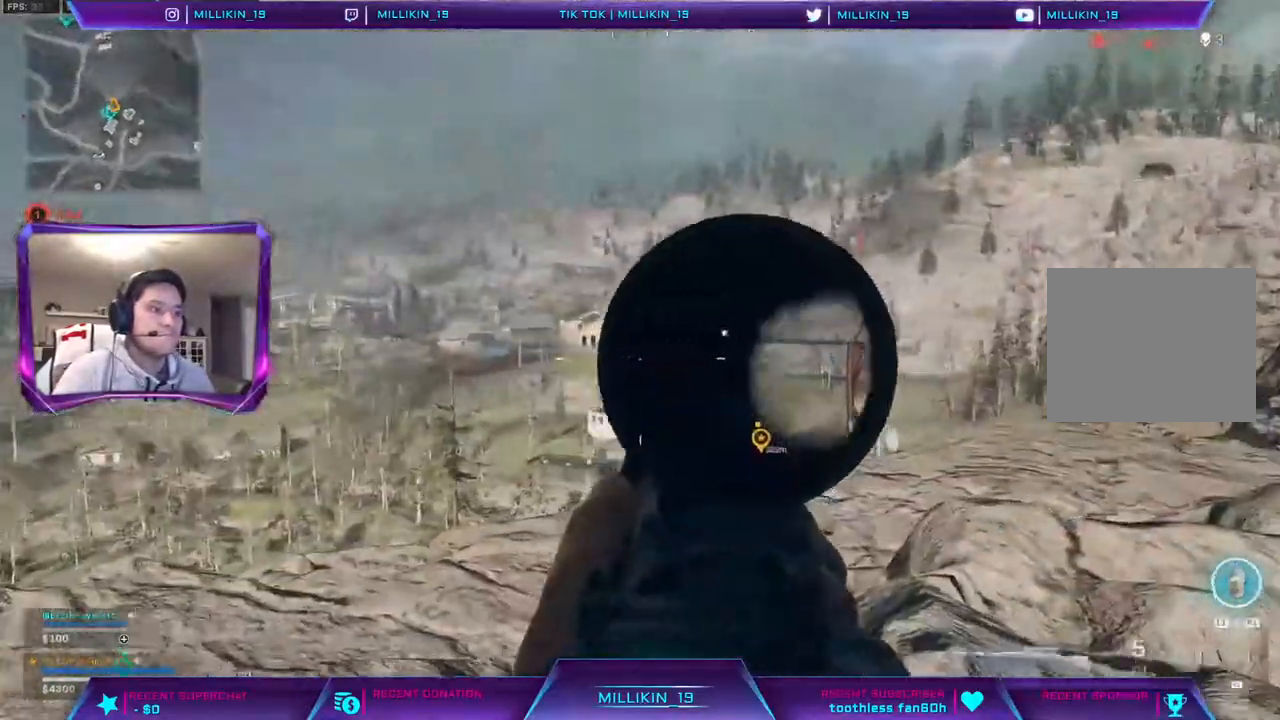
{"buttons": ["L2"], "left_stick": "left", "right_stick": "center", "events": [[183, "right_stick", "center"], [300, "left_stick", "left"], [300, "right_stick", "left"], [433, "right_stick", "center"]]}
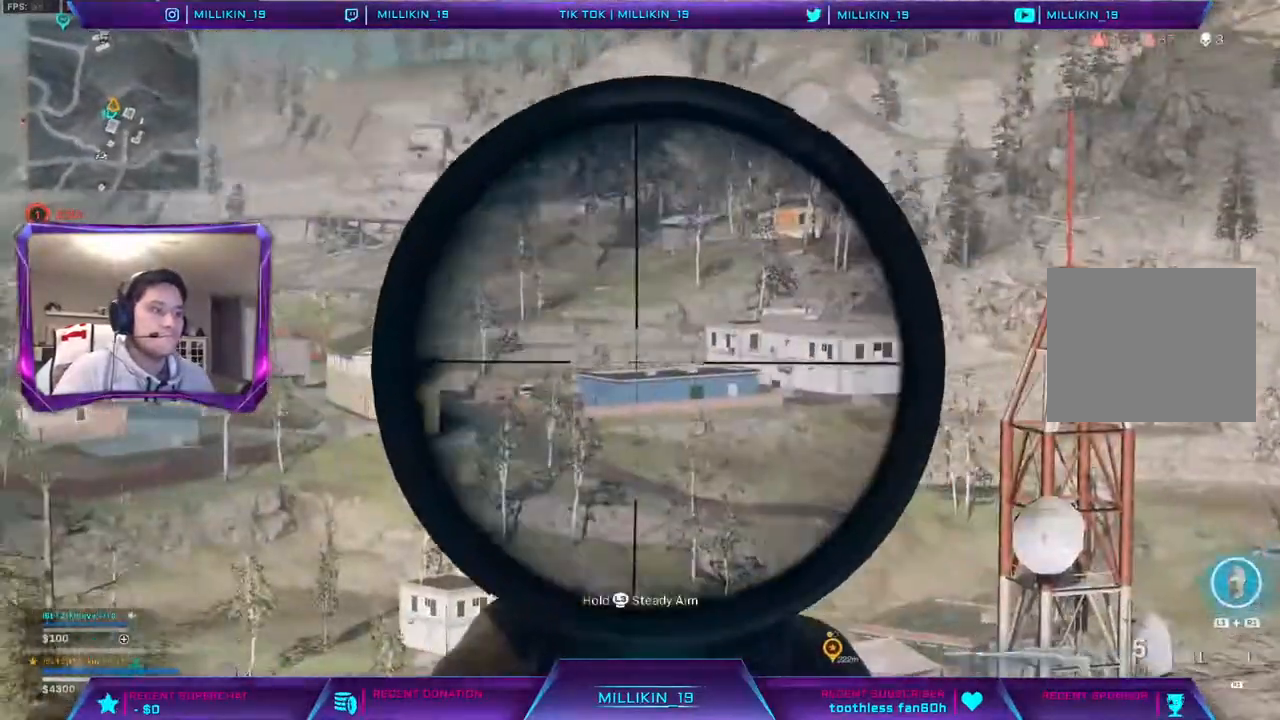
{"buttons": ["L2"], "left_stick": "left", "right_stick": "center", "events": [[67, "L1", "down"], [100, "right_stick", "left"], [233, "right_stick", "center"], [267, "L1", "up"], [350, "right_stick", "left"], [417, "right_stick", "center"]]}
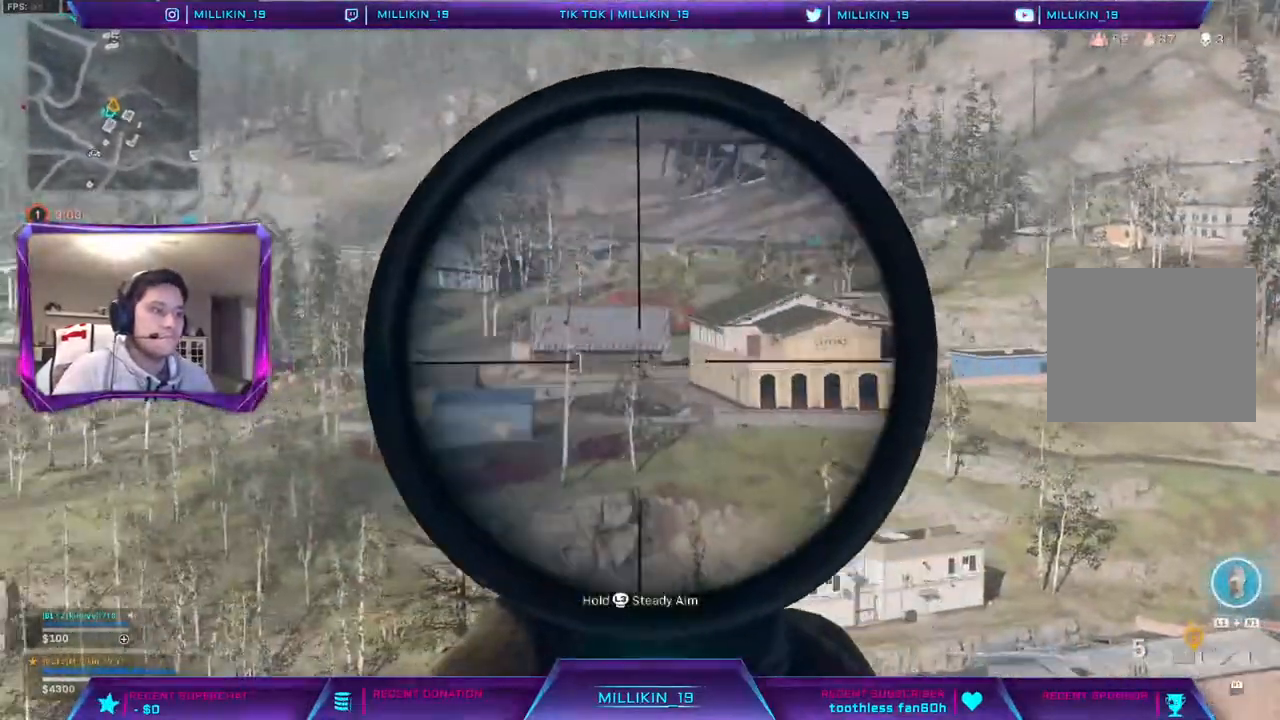
{"buttons": ["L2"], "left_stick": "right", "right_stick": "center", "events": [[67, "left_stick", "center"], [283, "left_stick", "right"]]}
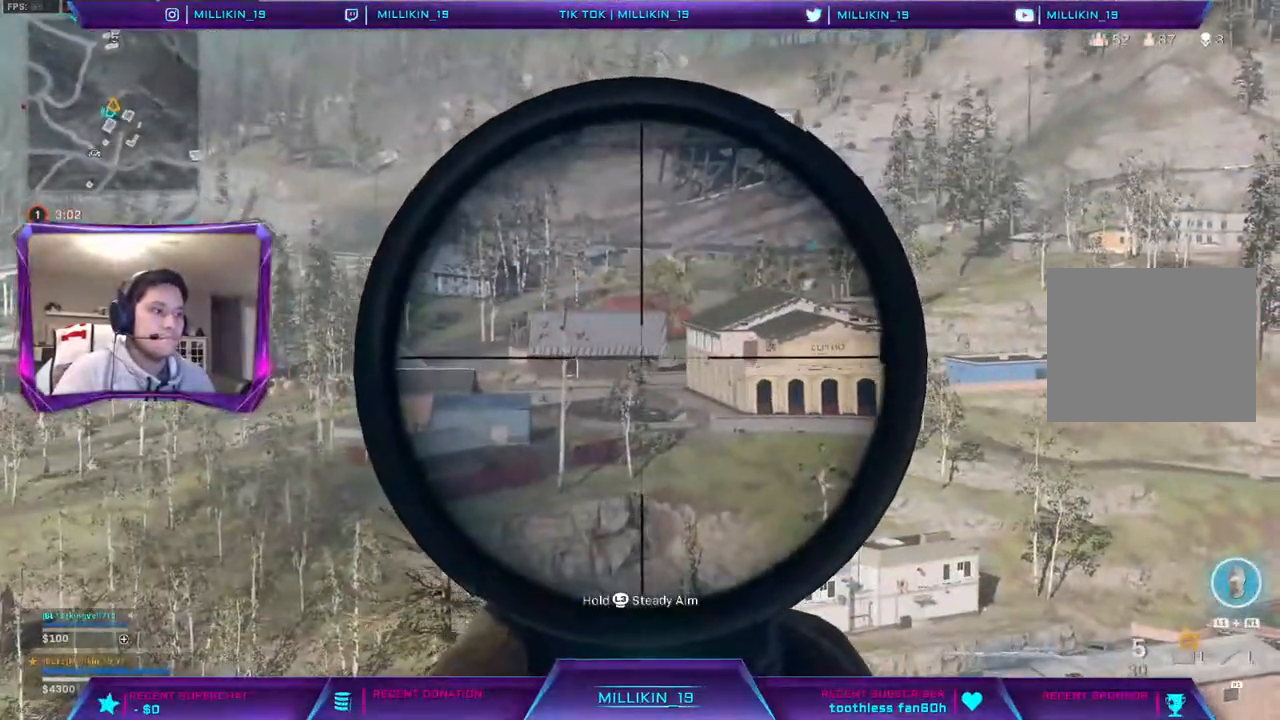
{"buttons": [], "left_stick": "left", "right_stick": "center", "events": [[417, "left_stick", "center"], [450, "TRIANGLE", "down"], [467, "left_stick", "left"], [483, "L2", "up"], [500, "TRIANGLE", "up"]]}